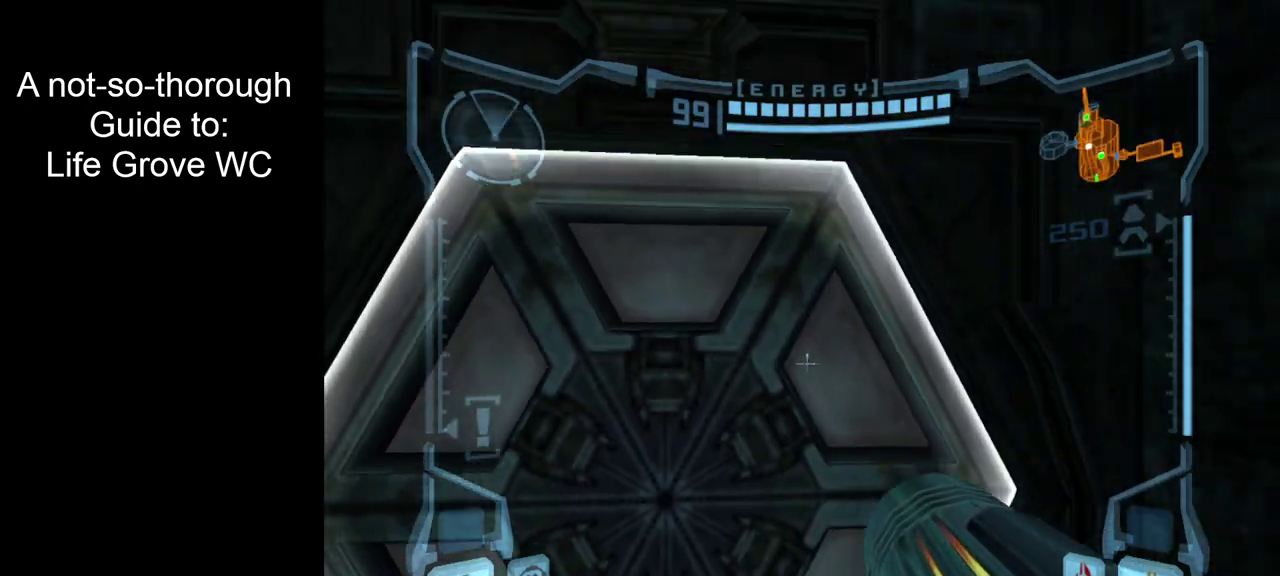
Gameplay with a controller; each line is a JSON object with the inputs held at the frame after it (dt_ms = milliseconds from this image to that frame). "events" lists button and stick changes between this image and that frame as [ms after this image, input, new state], when the widget could be followed in between. Not read: L1 L3 R3.
{"dt_ms": 400, "buttons": [], "left_stick": "right", "right_stick": "center", "events": [[100, "L2", "up"], [117, "left_stick", "right"]]}
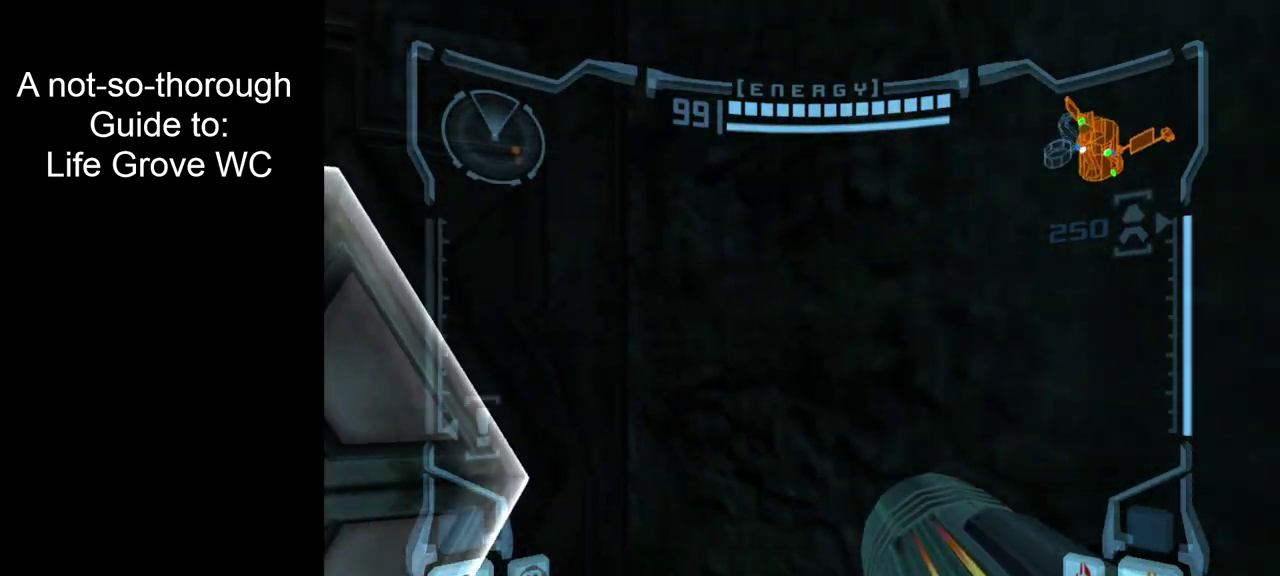
{"dt_ms": 500, "buttons": [], "left_stick": "right", "right_stick": "center", "events": []}
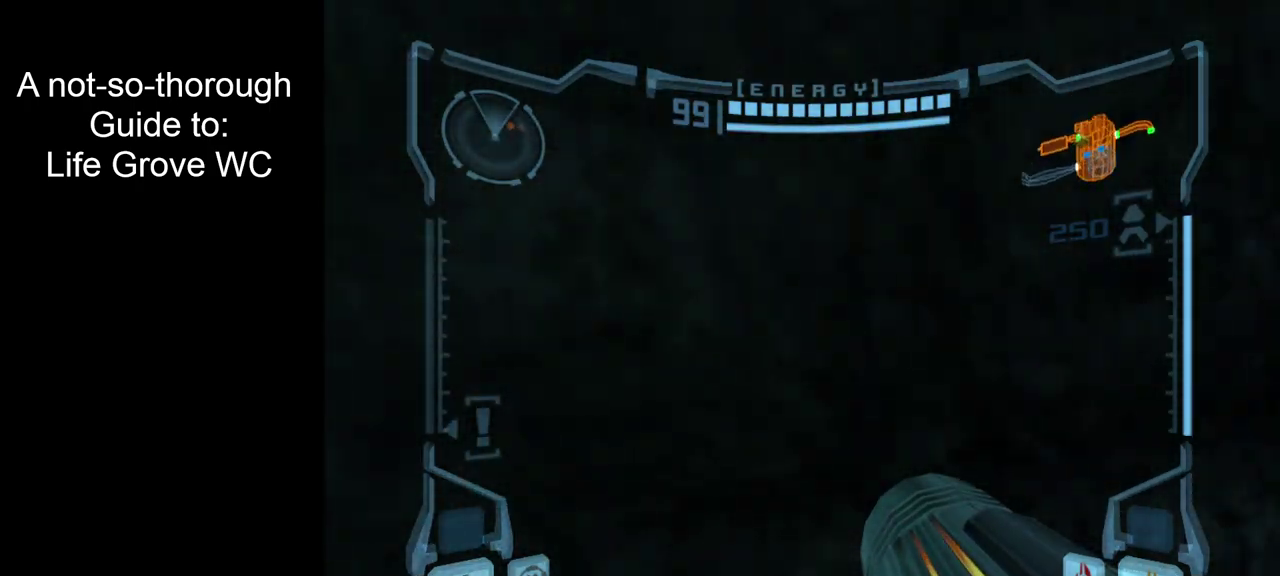
{"dt_ms": 400, "buttons": [], "left_stick": "center", "right_stick": "center", "events": [[317, "left_stick", "center"]]}
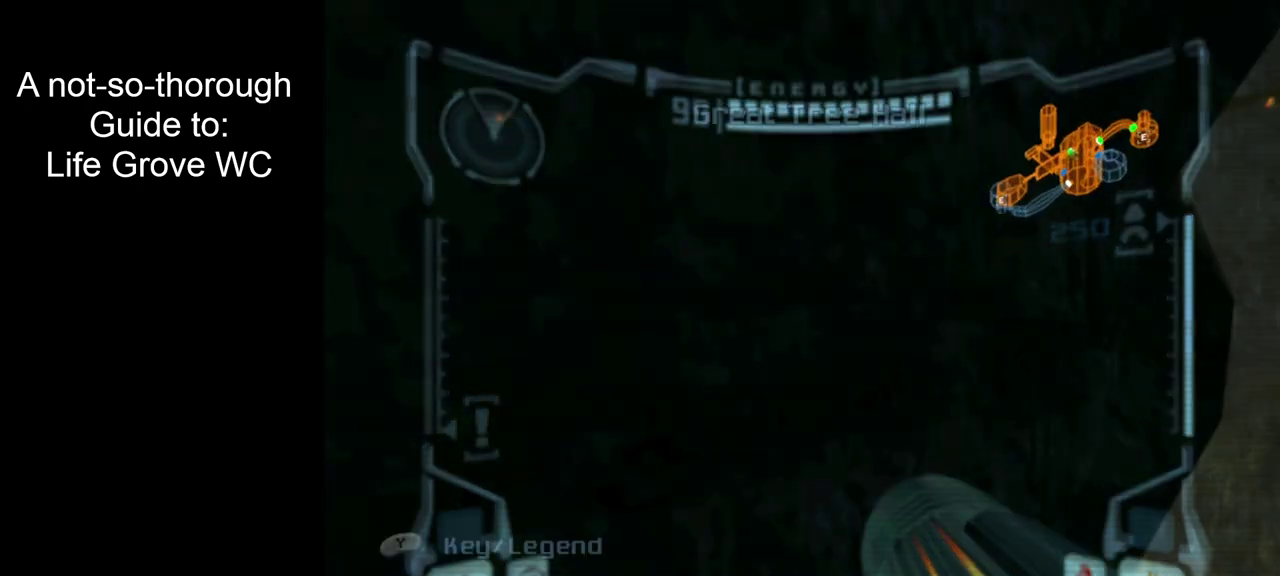
{"dt_ms": 600, "buttons": ["B"], "left_stick": "center", "right_stick": "center", "events": [[517, "B", "down"]]}